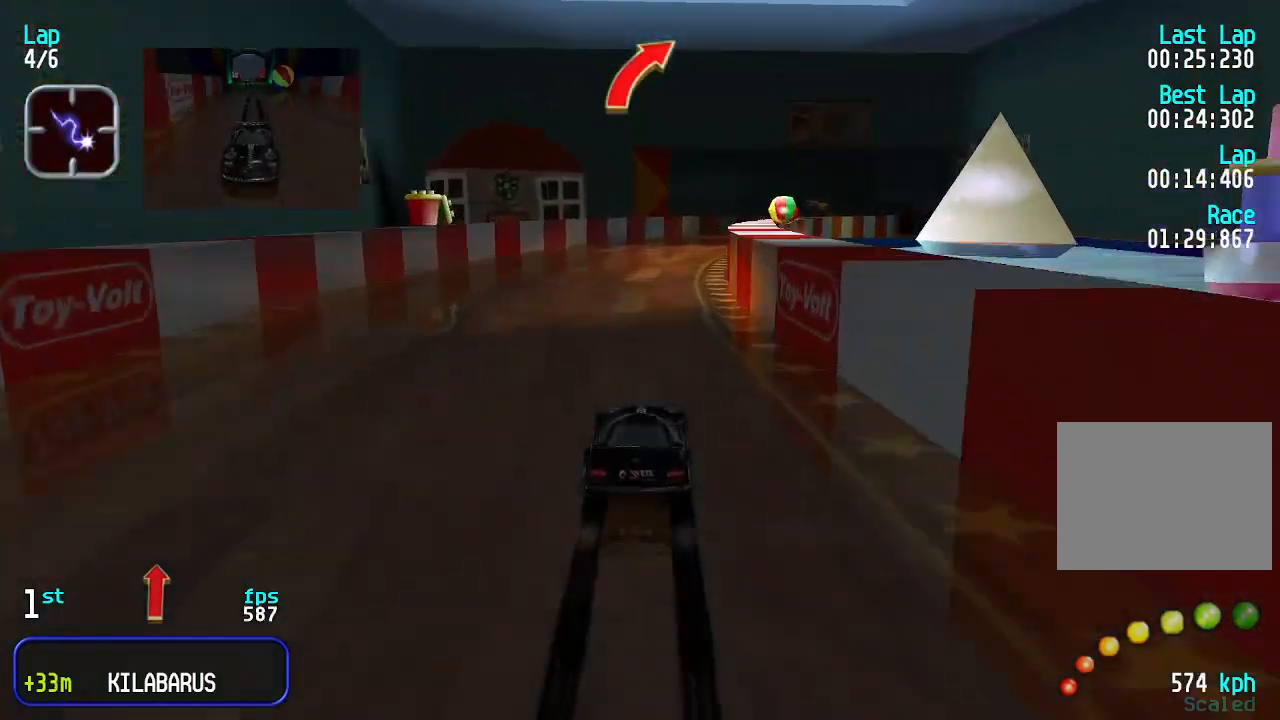
Gameplay with keyboard; each line is a JSON object with the keys held at the frame after it. "events" lists presses ("down") and releases ("up") of "down", "left", "right" and "up" between this image and that frame as [ms after this image, input, new state], when the widget could be followed in between. No other keys are recorded. Mouse input is not recorded.
{"keys": ["up"], "events": [[300, "right", "down"], [333, "right", "up"], [433, "right", "down"], [467, "right", "up"]]}
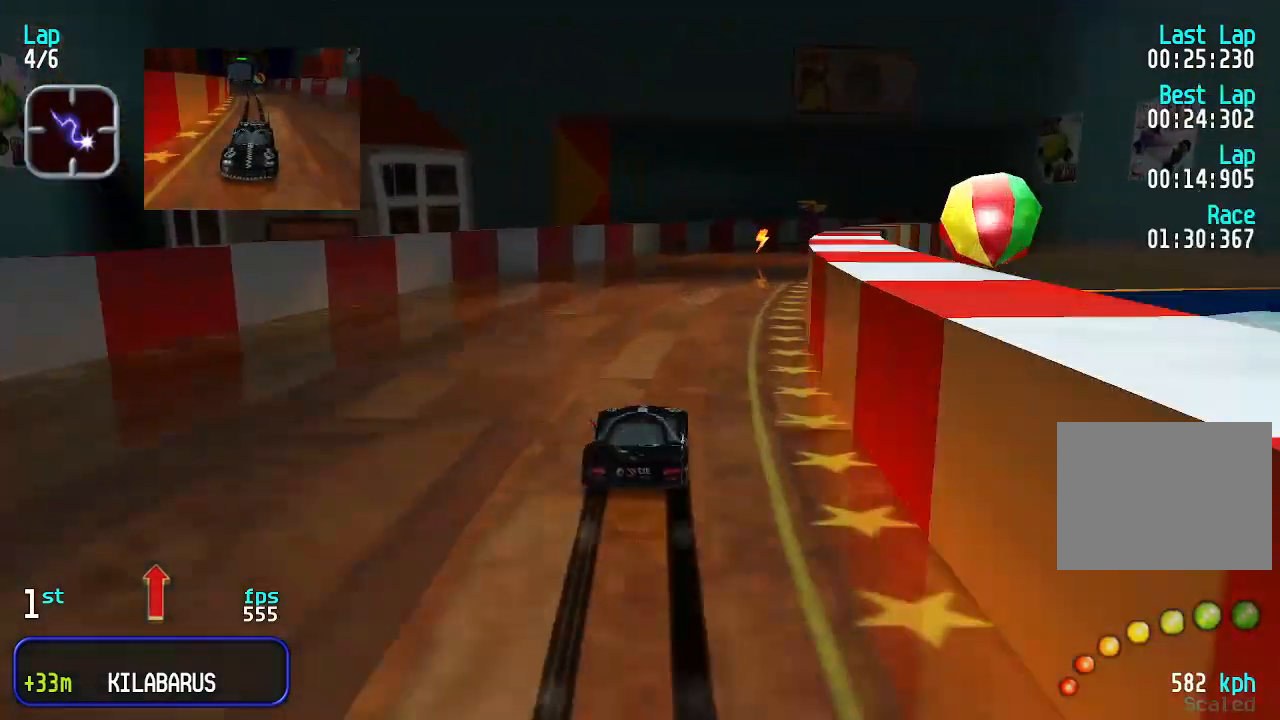
{"keys": ["right", "up"], "events": [[67, "right", "down"], [167, "right", "up"], [200, "right", "down"], [433, "right", "up"], [500, "right", "down"]]}
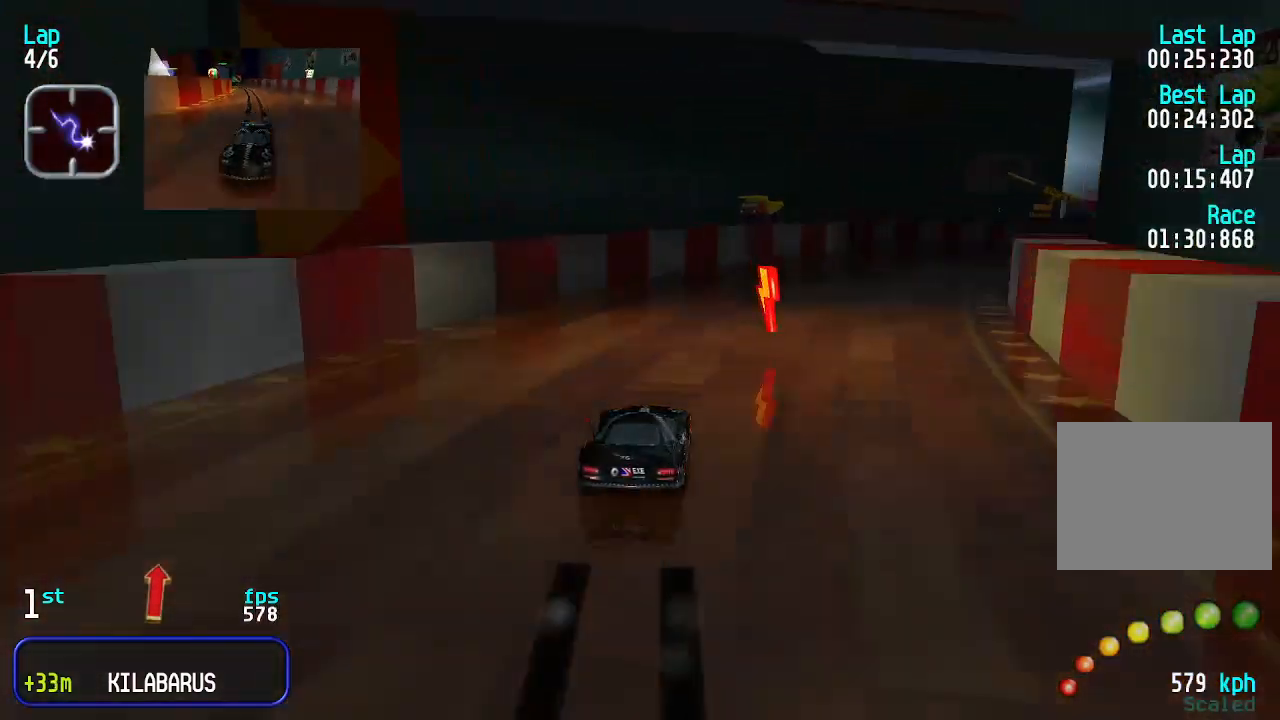
{"keys": ["right", "up"], "events": [[200, "right", "up"], [233, "right", "down"], [367, "right", "up"], [467, "right", "down"]]}
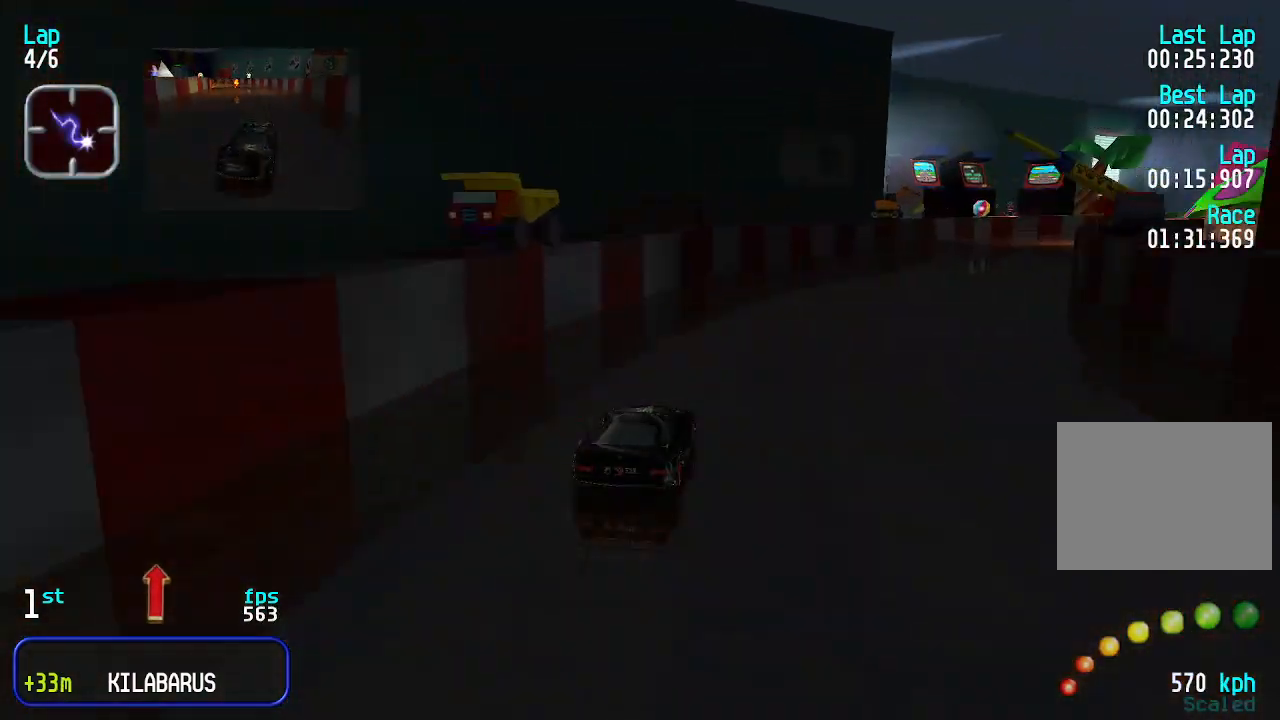
{"keys": ["right", "up"], "events": [[67, "right", "up"], [100, "right", "down"], [200, "right", "up"], [300, "right", "down"], [400, "right", "up"], [500, "right", "down"]]}
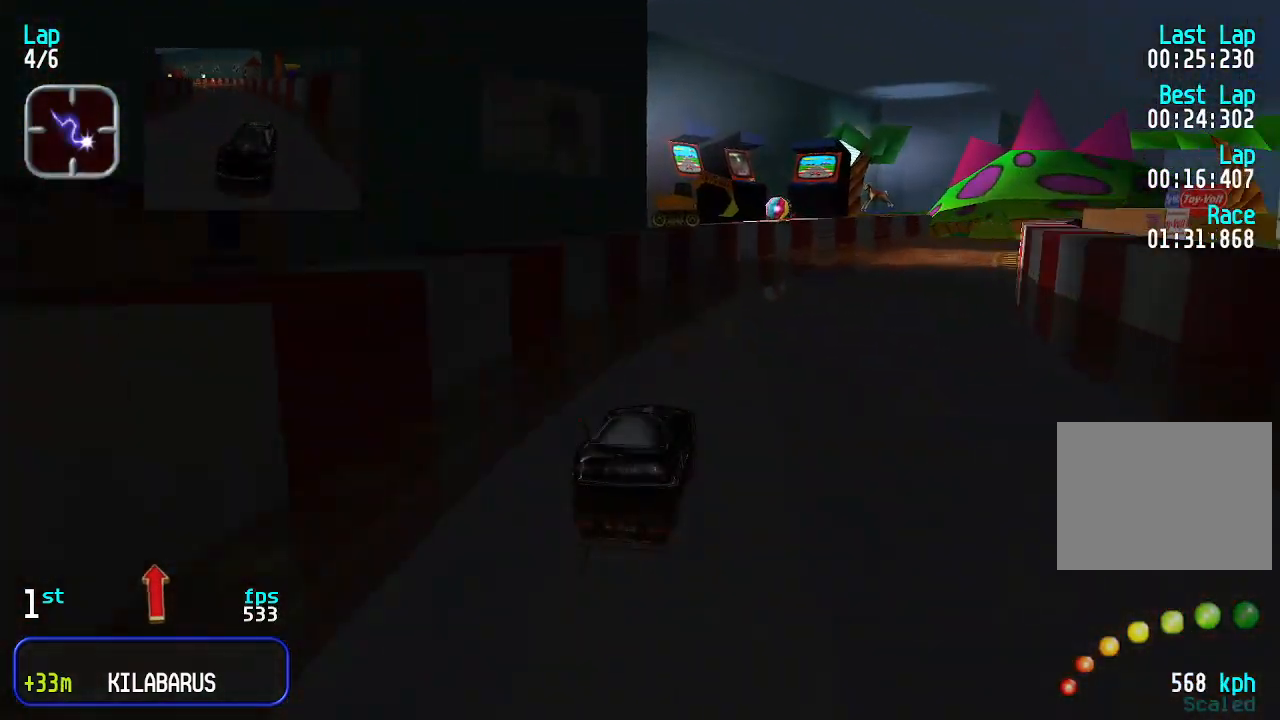
{"keys": ["right", "up"], "events": [[33, "right", "up"], [133, "right", "down"], [233, "right", "up"], [333, "right", "down"], [433, "right", "up"], [500, "right", "down"]]}
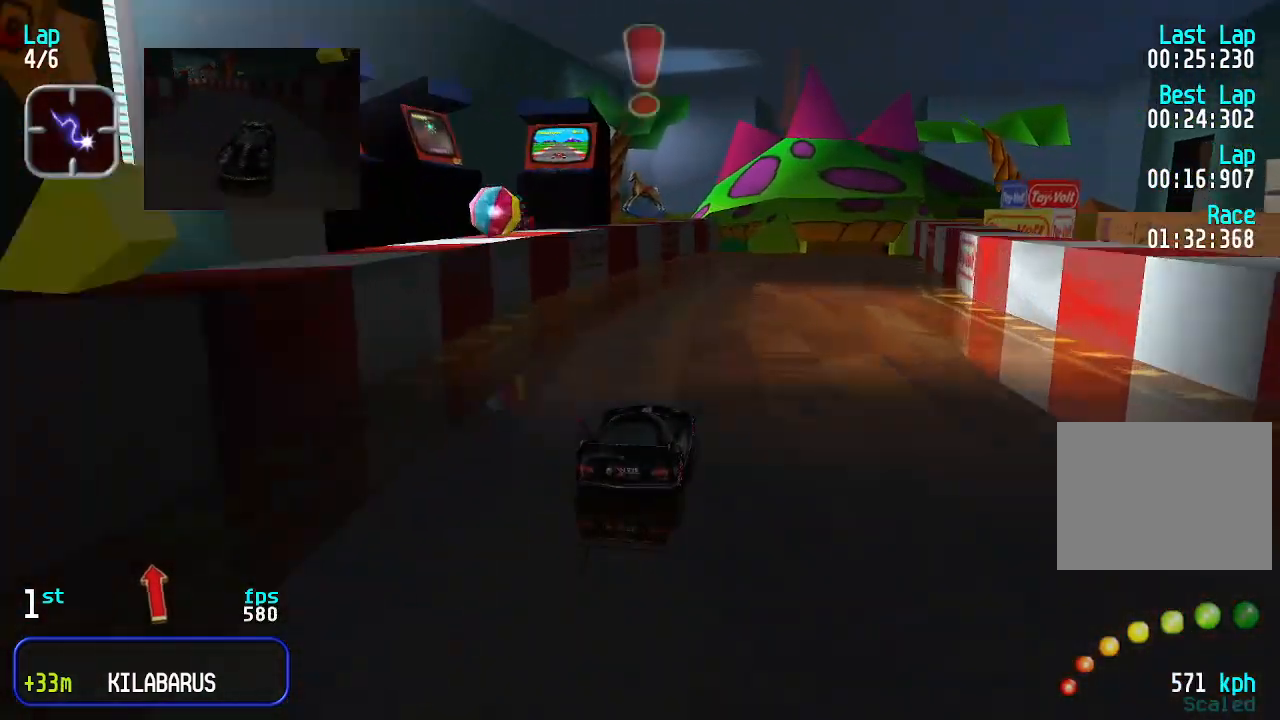
{"keys": ["up"], "events": [[67, "right", "up"], [167, "right", "down"], [200, "right", "up"]]}
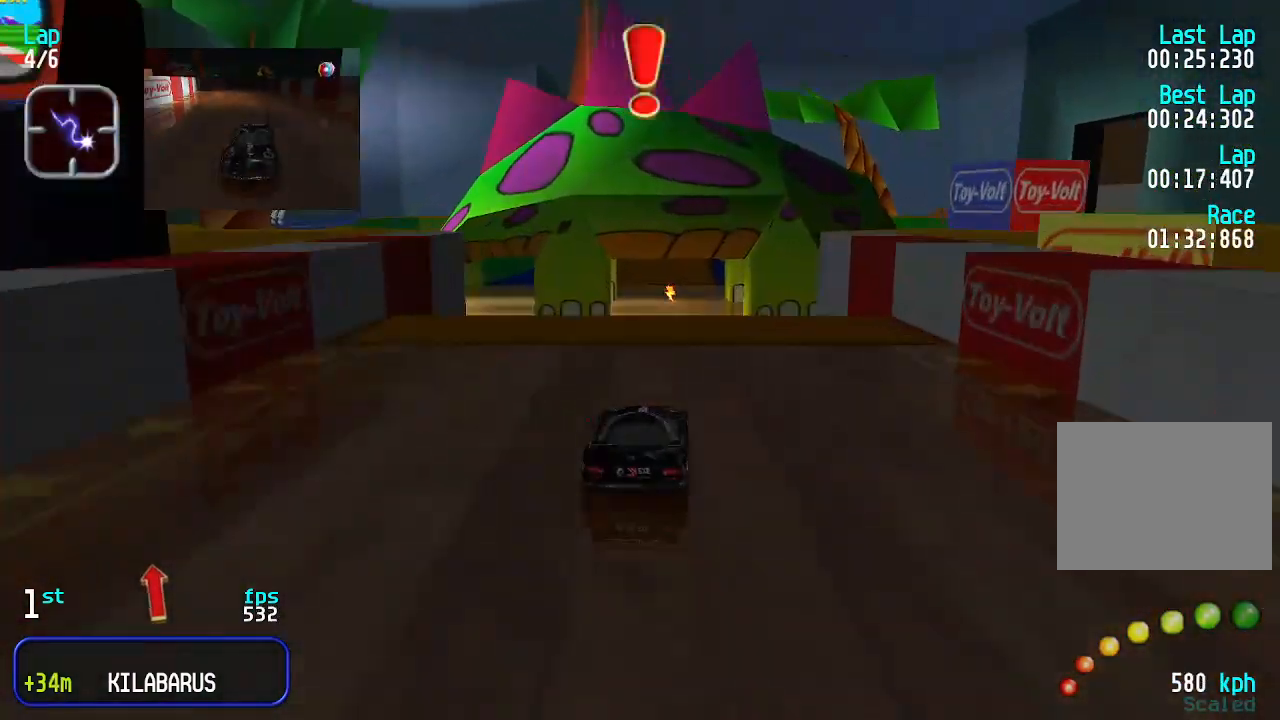
{"keys": ["up"], "events": []}
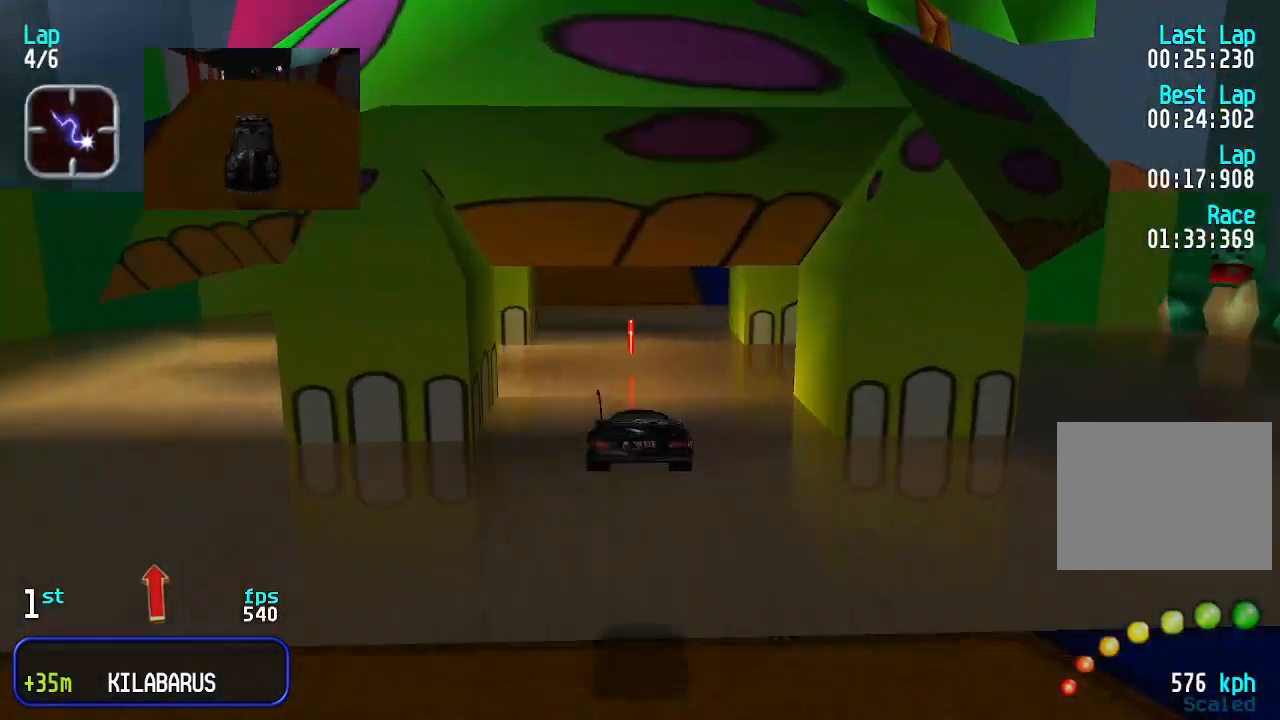
{"keys": ["up"], "events": []}
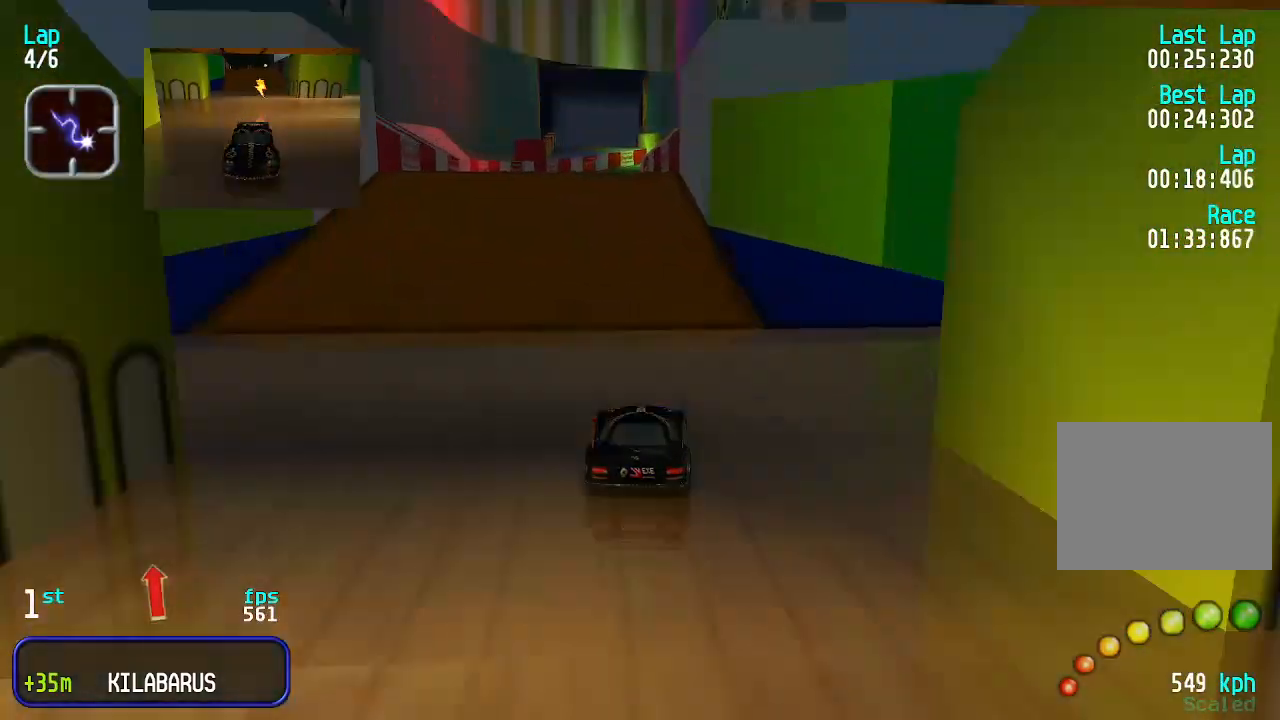
{"keys": ["up"], "events": [[133, "left", "down"], [200, "left", "up"]]}
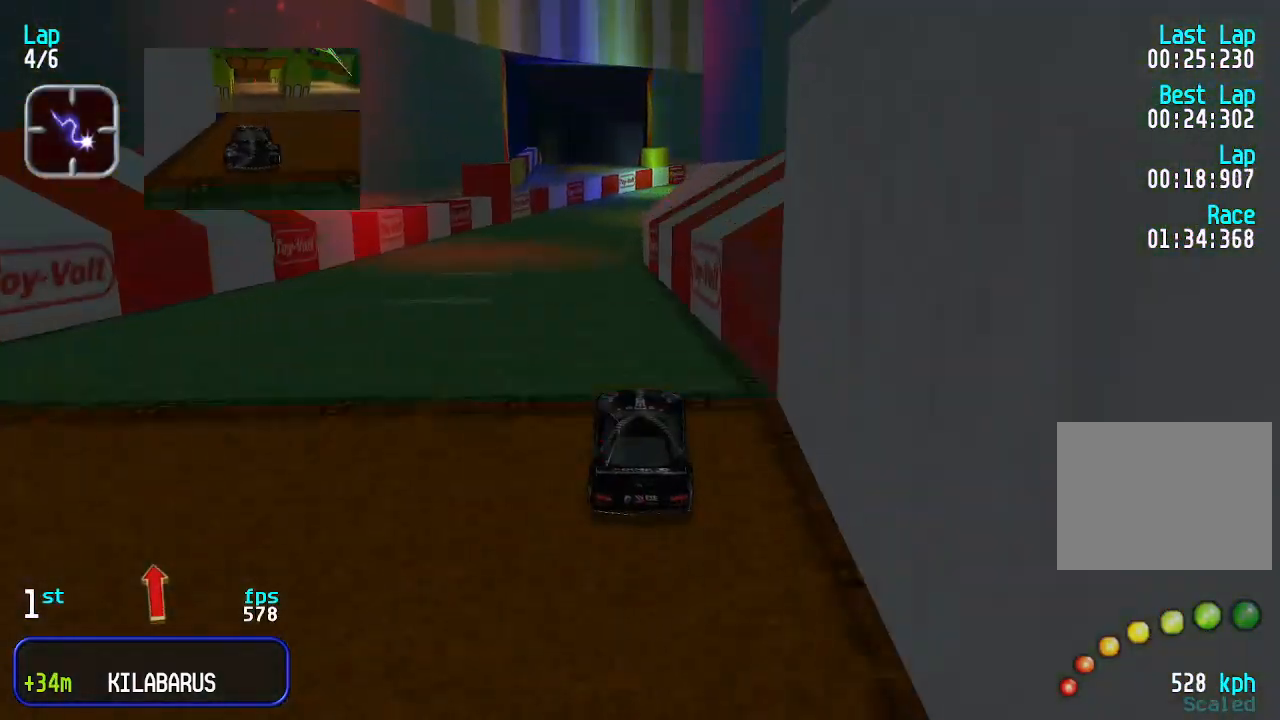
{"keys": ["up"], "events": []}
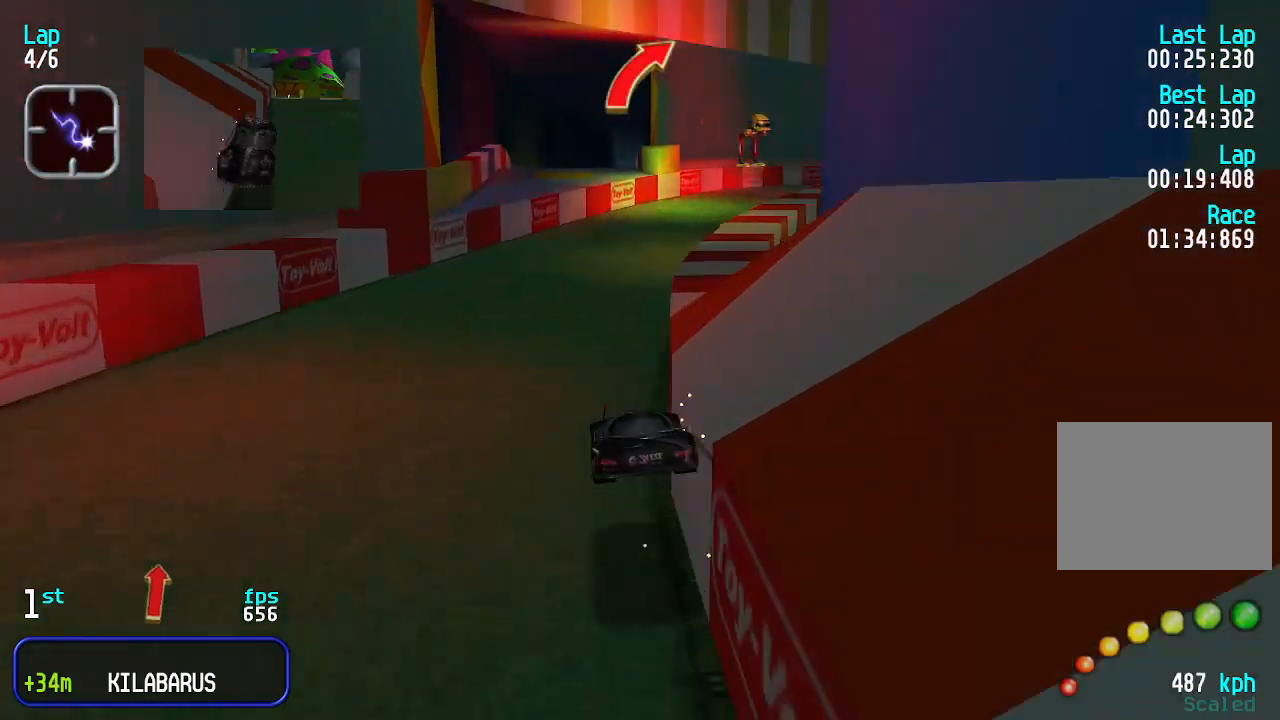
{"keys": ["right", "up"], "events": [[167, "right", "down"], [233, "right", "up"], [333, "right", "down"], [400, "right", "up"], [500, "right", "down"]]}
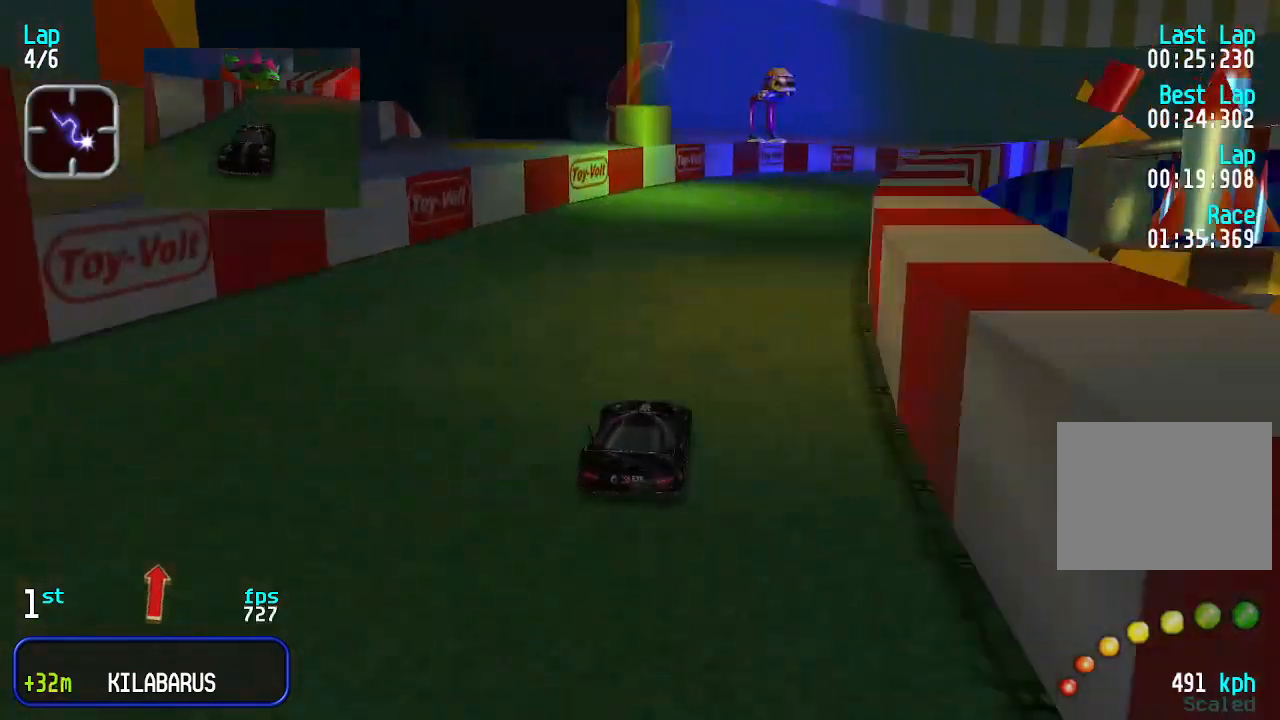
{"keys": ["up"], "events": [[100, "right", "up"], [200, "right", "down"], [300, "right", "up"], [400, "right", "down"], [433, "right", "up"]]}
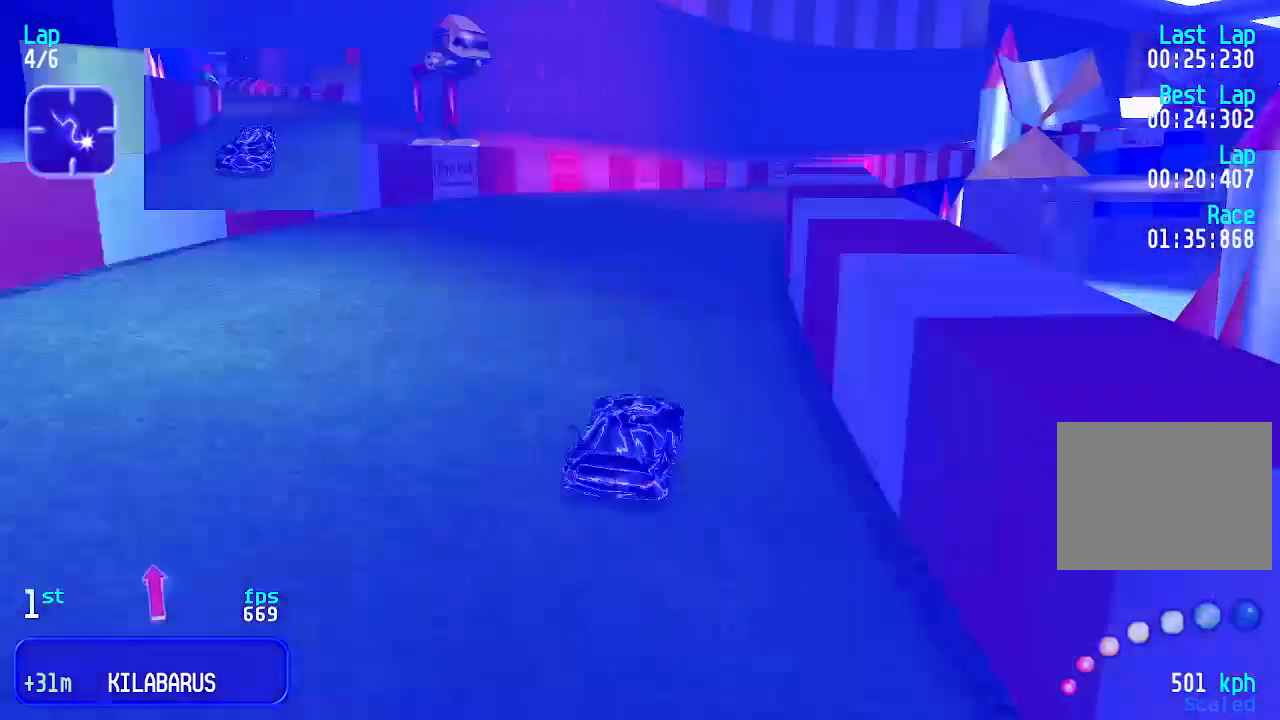
{"keys": ["up"], "events": [[67, "right", "down"], [133, "right", "up"], [267, "right", "down"], [300, "right", "up"]]}
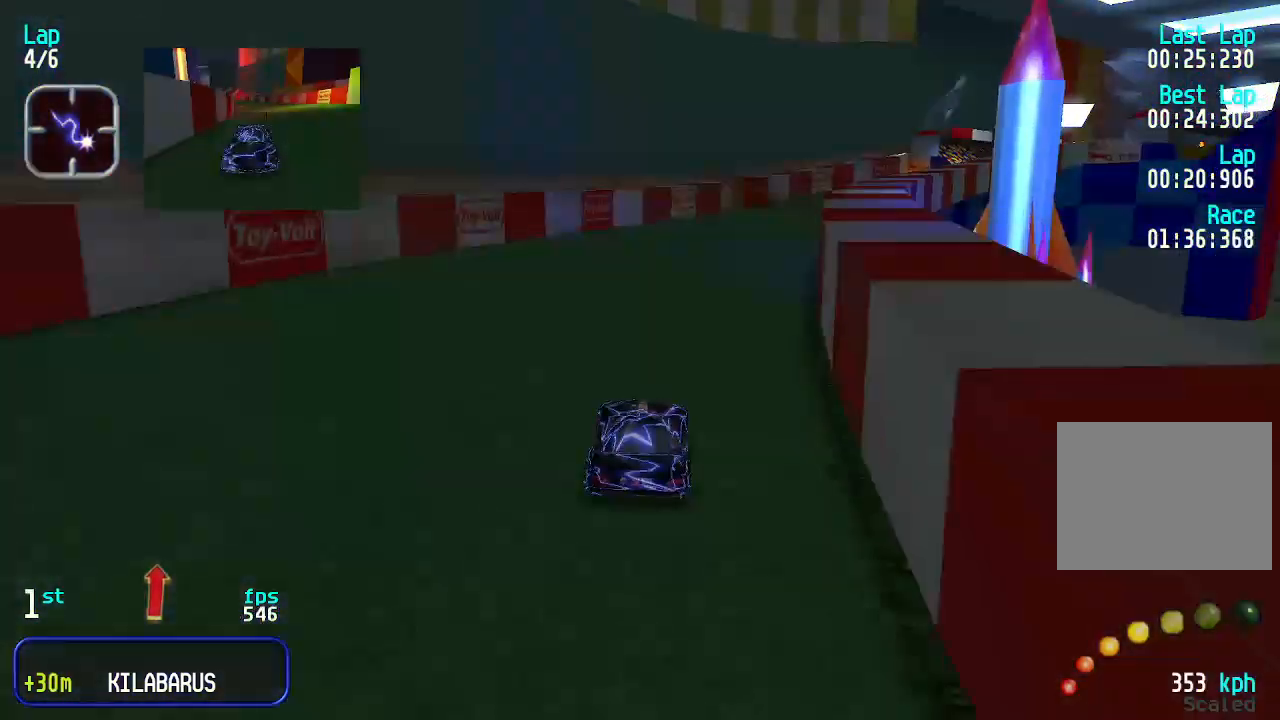
{"keys": ["up"], "events": []}
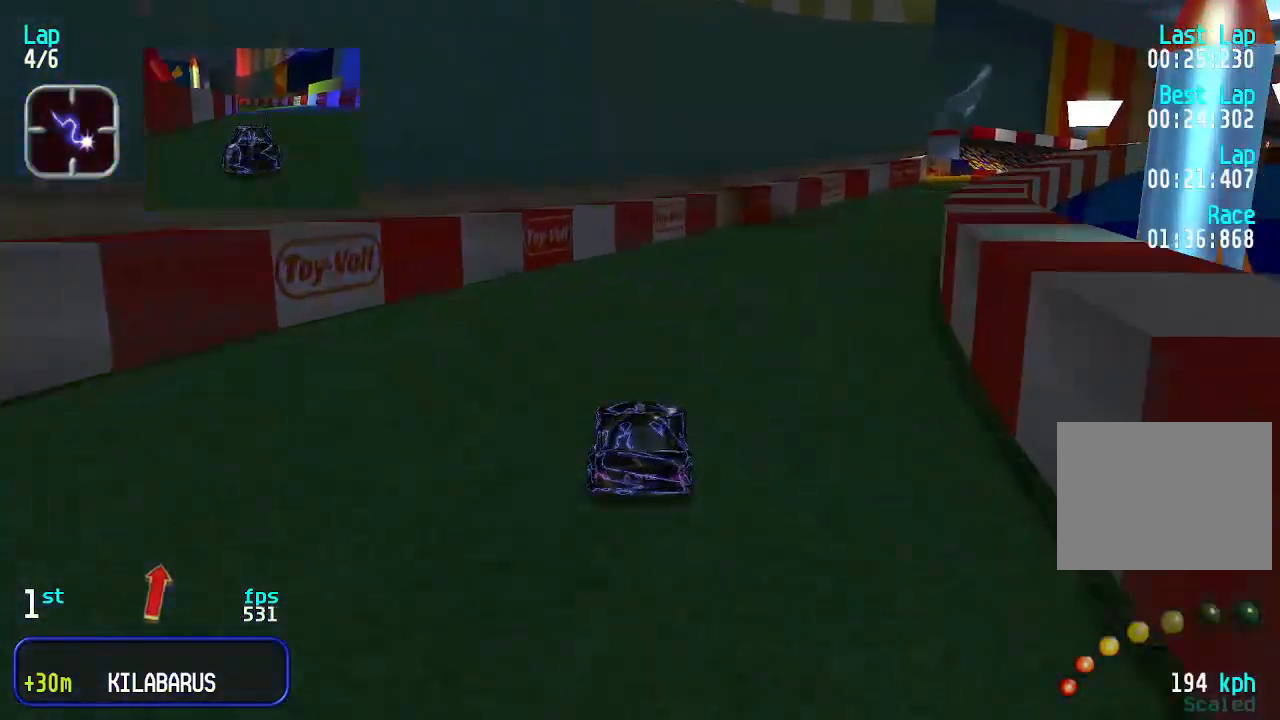
{"keys": ["right", "up"], "events": [[133, "right", "down"]]}
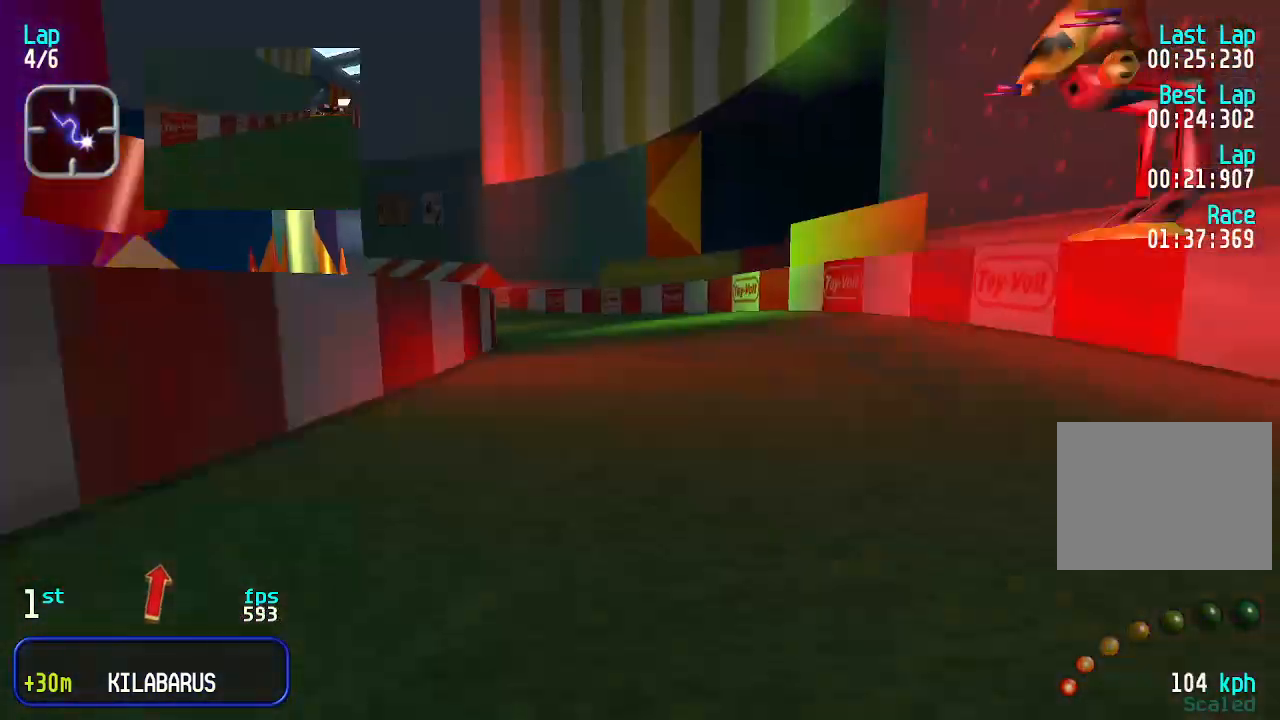
{"keys": ["right", "up"], "events": []}
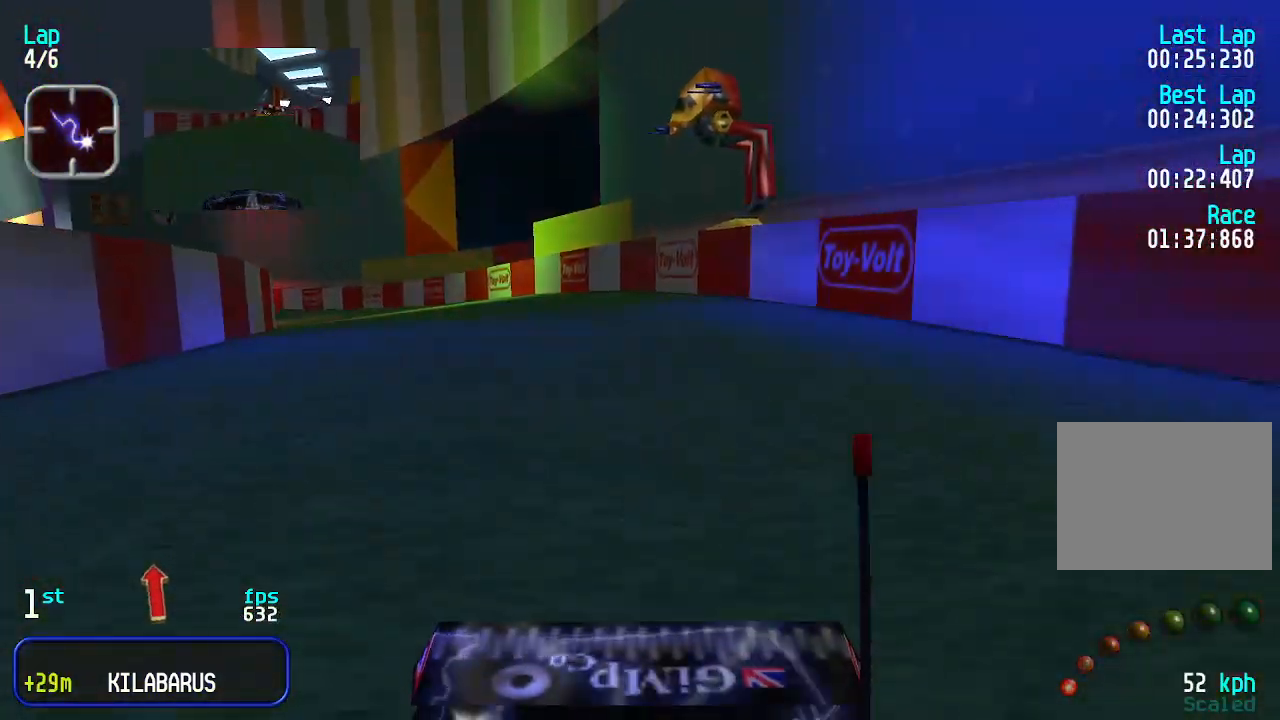
{"keys": ["up"], "events": [[33, "right", "up"]]}
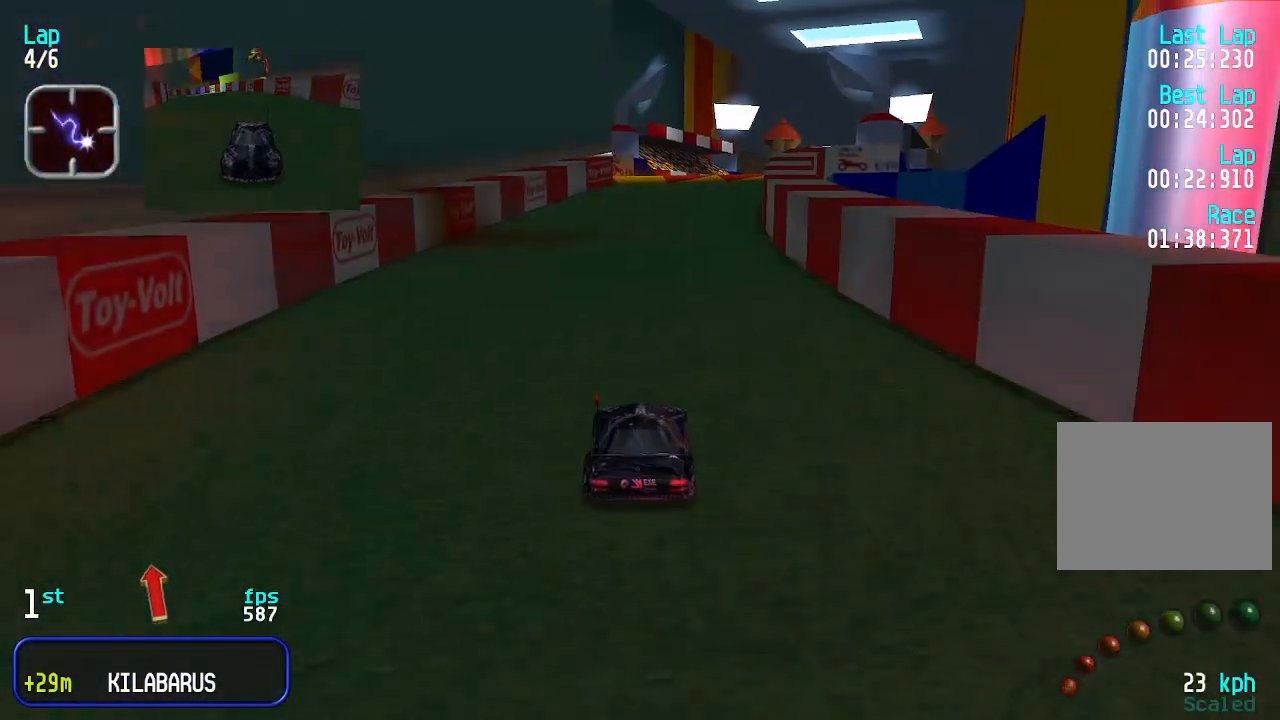
{"keys": ["up"], "events": []}
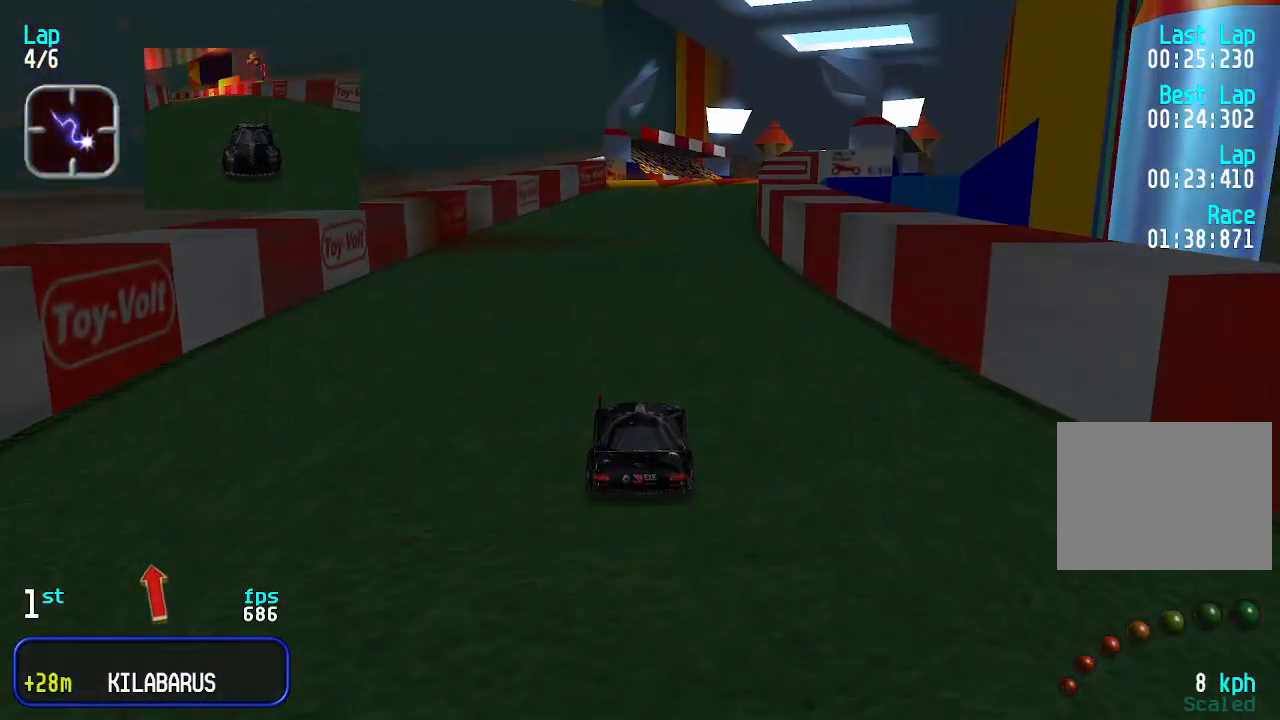
{"keys": ["up"], "events": []}
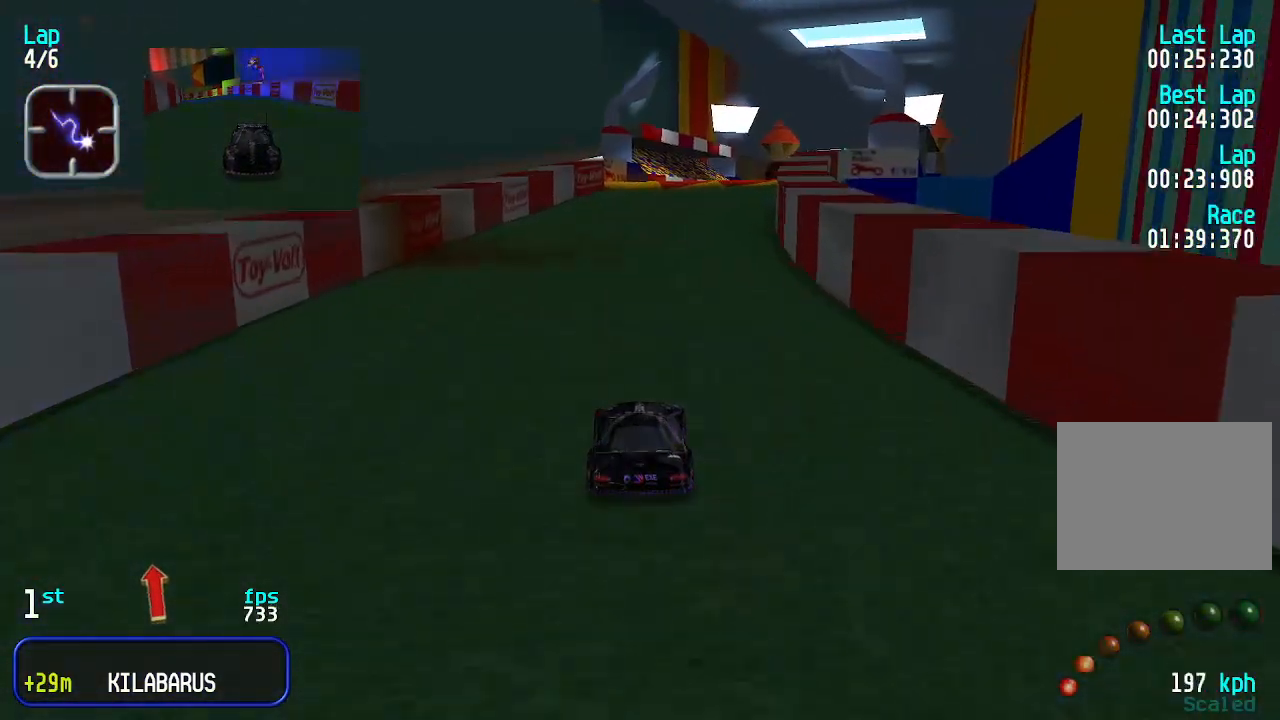
{"keys": ["up"], "events": [[400, "right", "down"], [500, "right", "up"]]}
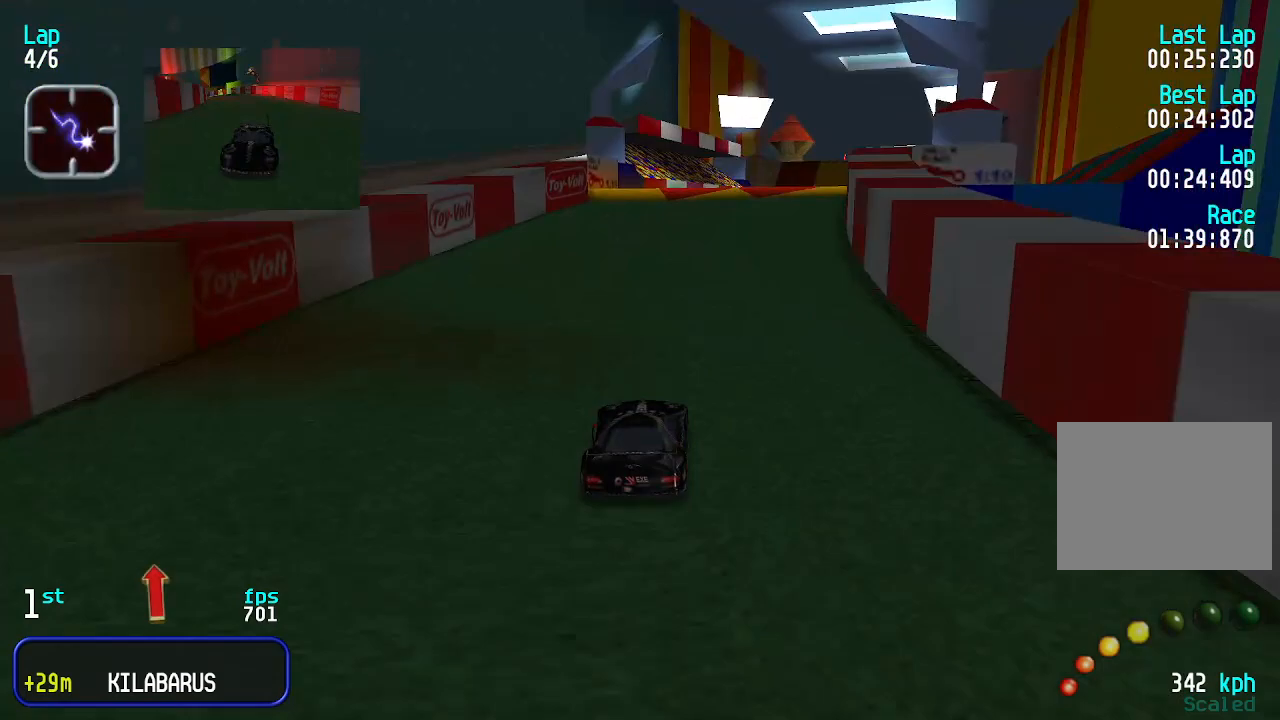
{"keys": ["up"], "events": [[233, "right", "down"], [267, "right", "up"], [400, "right", "down"], [467, "right", "up"]]}
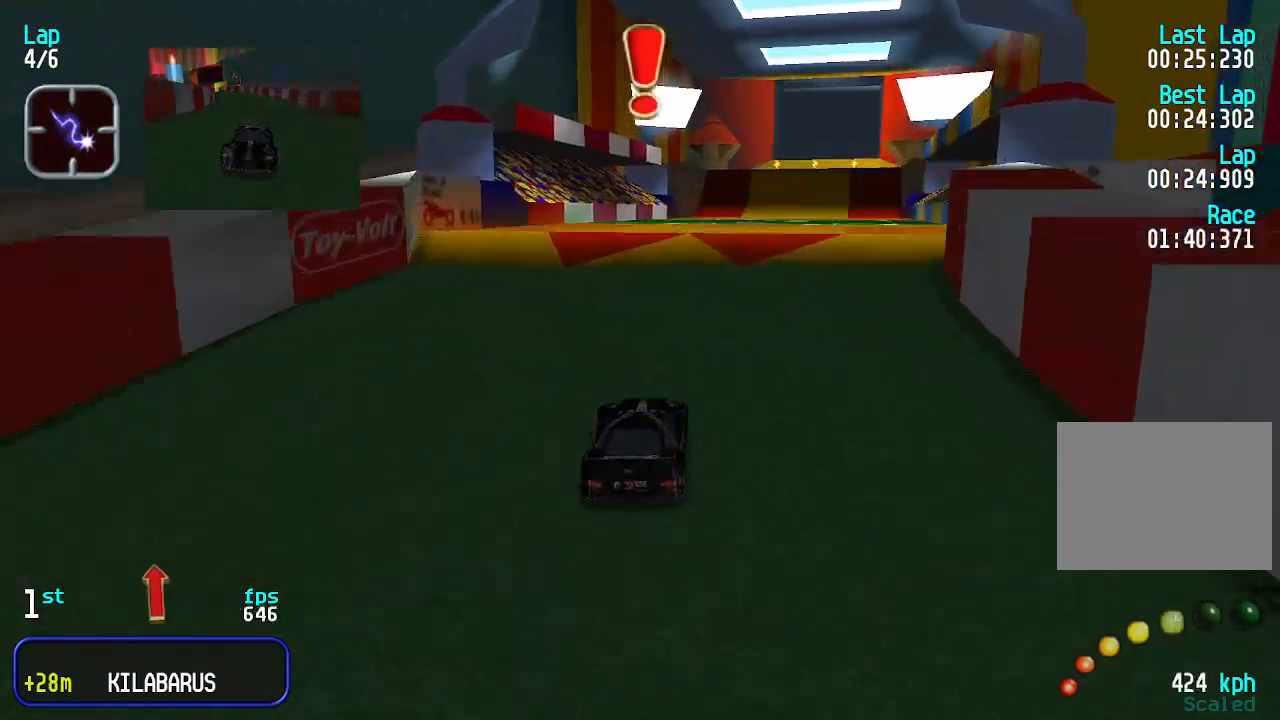
{"keys": ["up"], "events": [[300, "right", "down"], [333, "right", "up"]]}
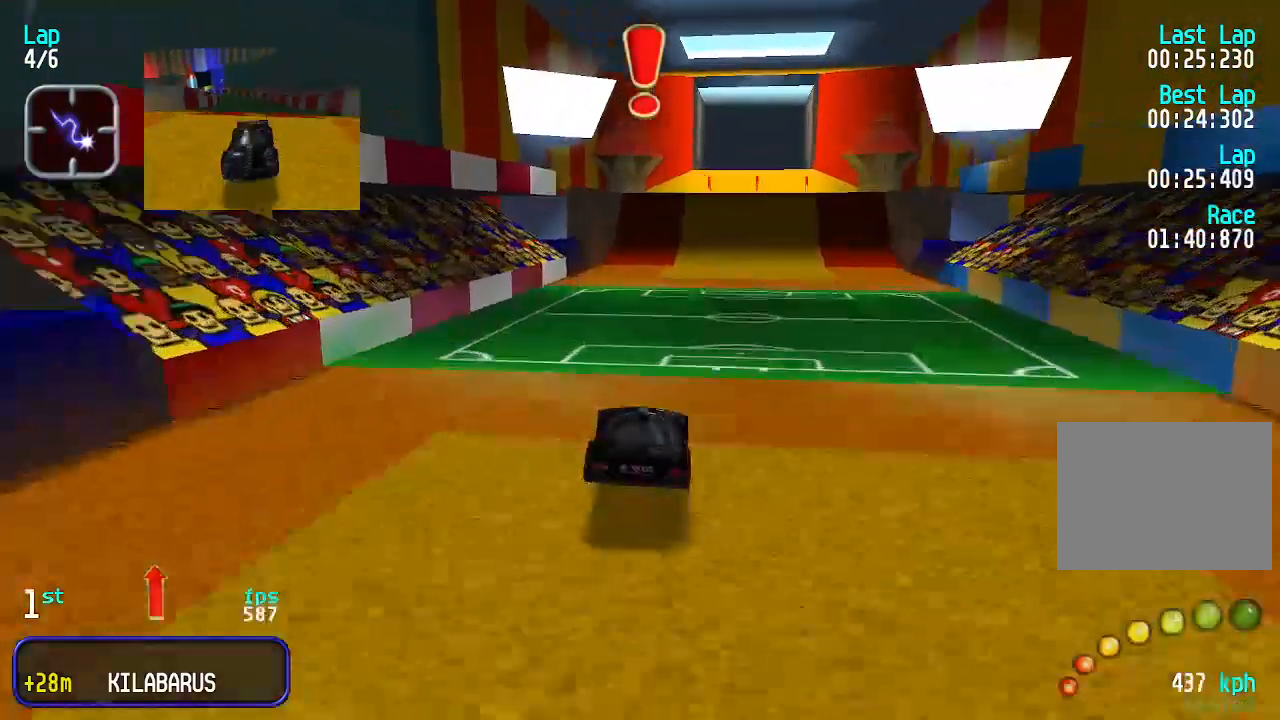
{"keys": ["right", "up"], "events": [[333, "right", "down"], [367, "right", "up"], [500, "right", "down"]]}
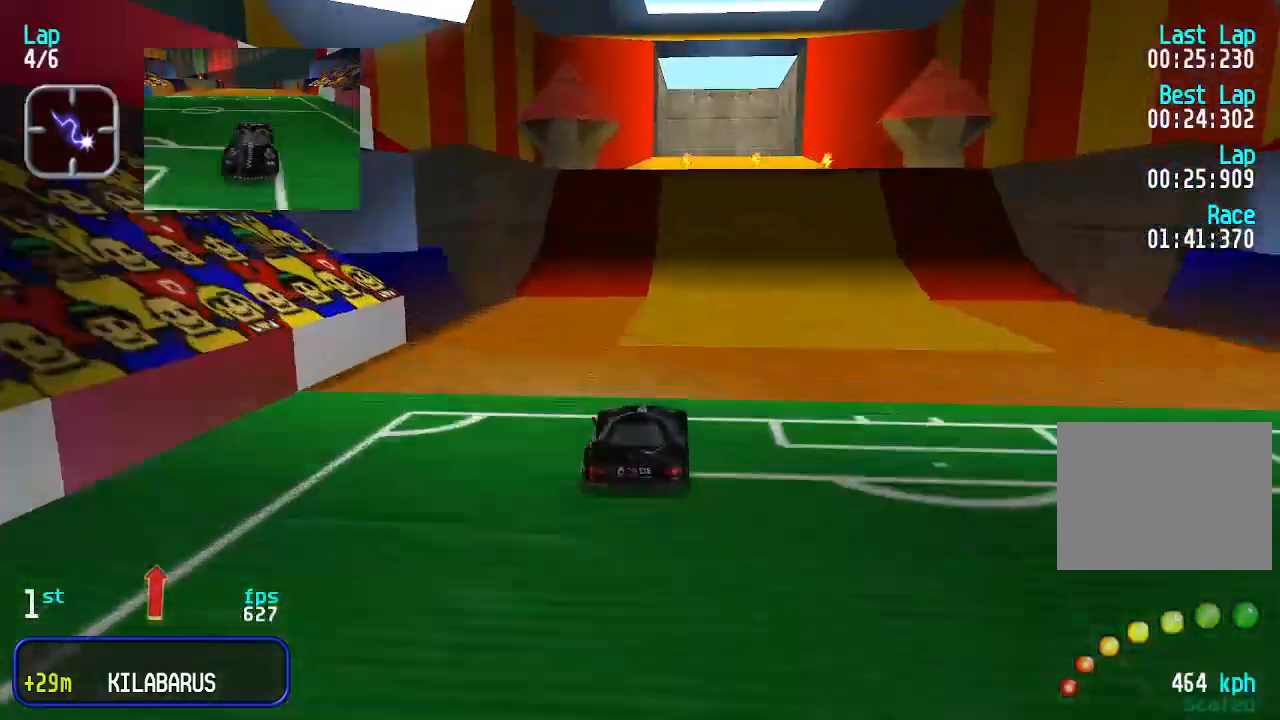
{"keys": ["up"], "events": [[67, "right", "up"]]}
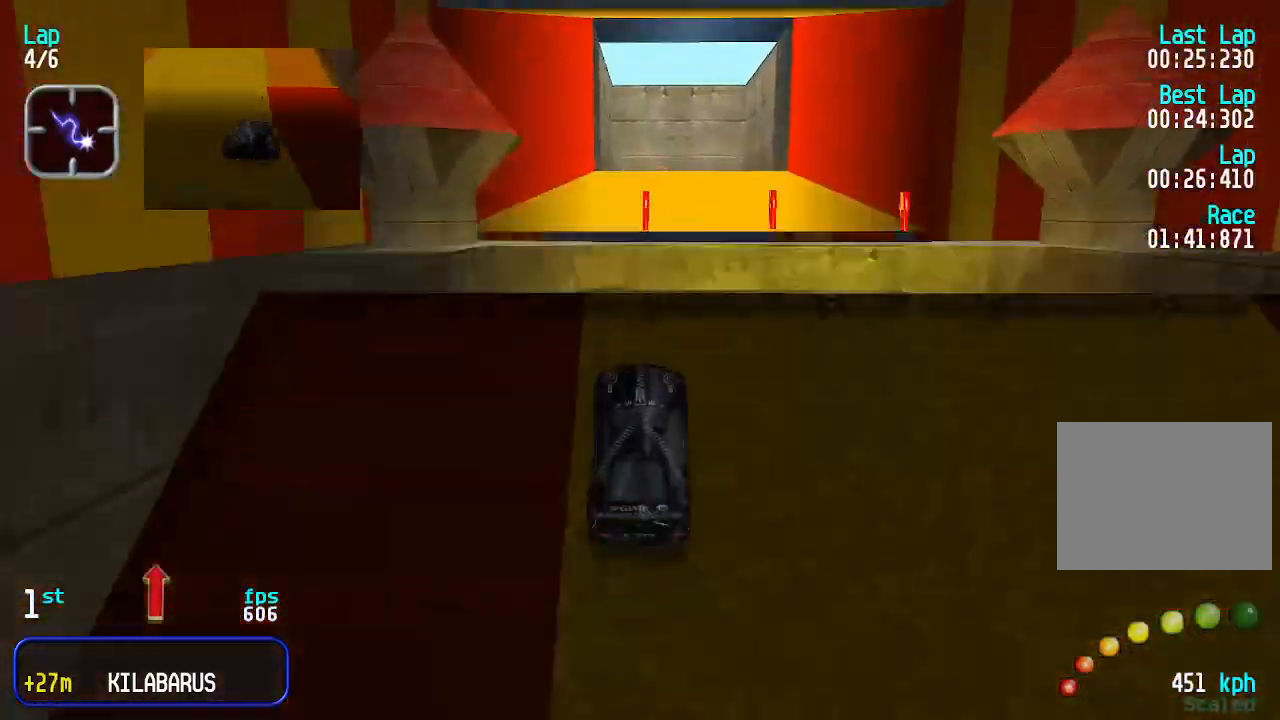
{"keys": ["up"], "events": []}
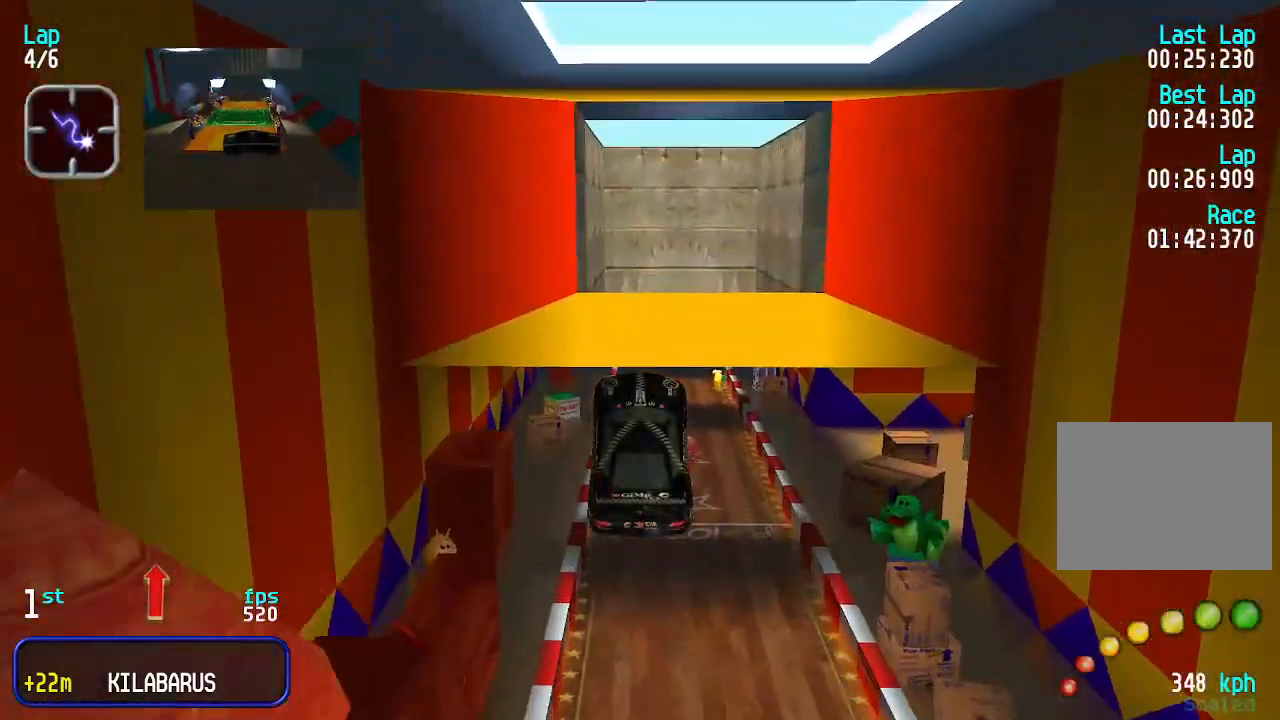
{"keys": ["up"], "events": []}
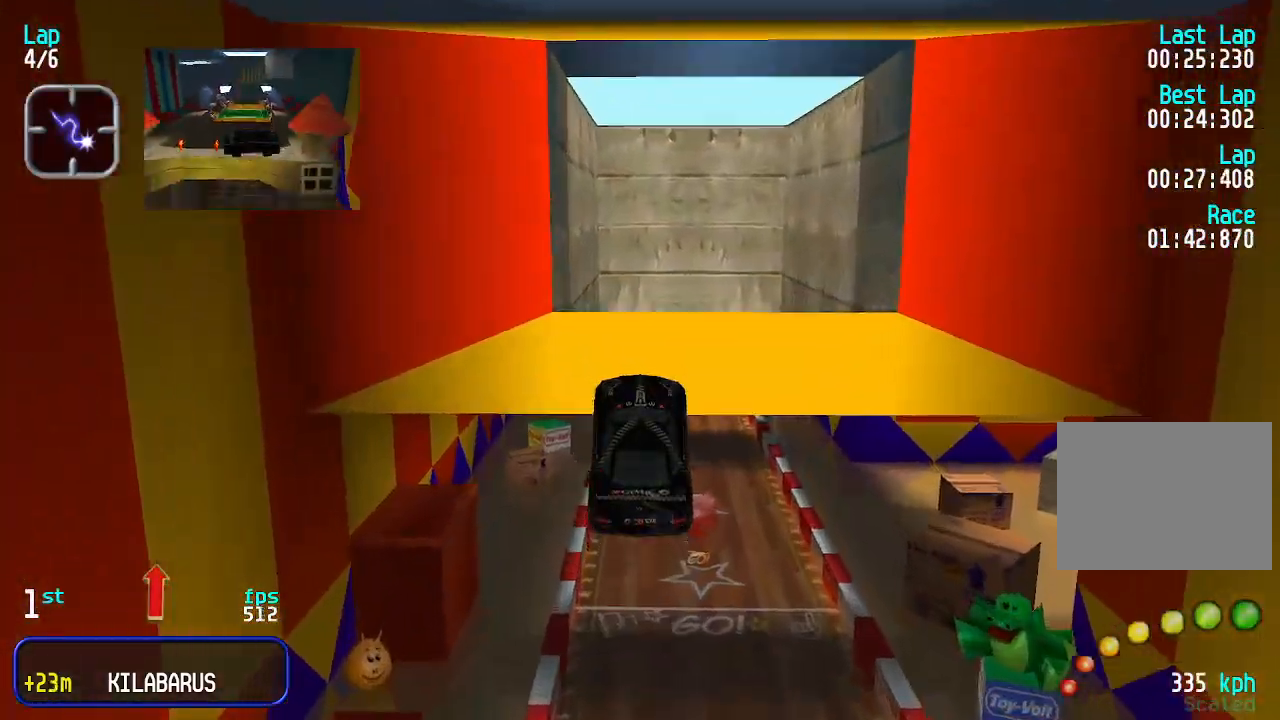
{"keys": ["up"], "events": []}
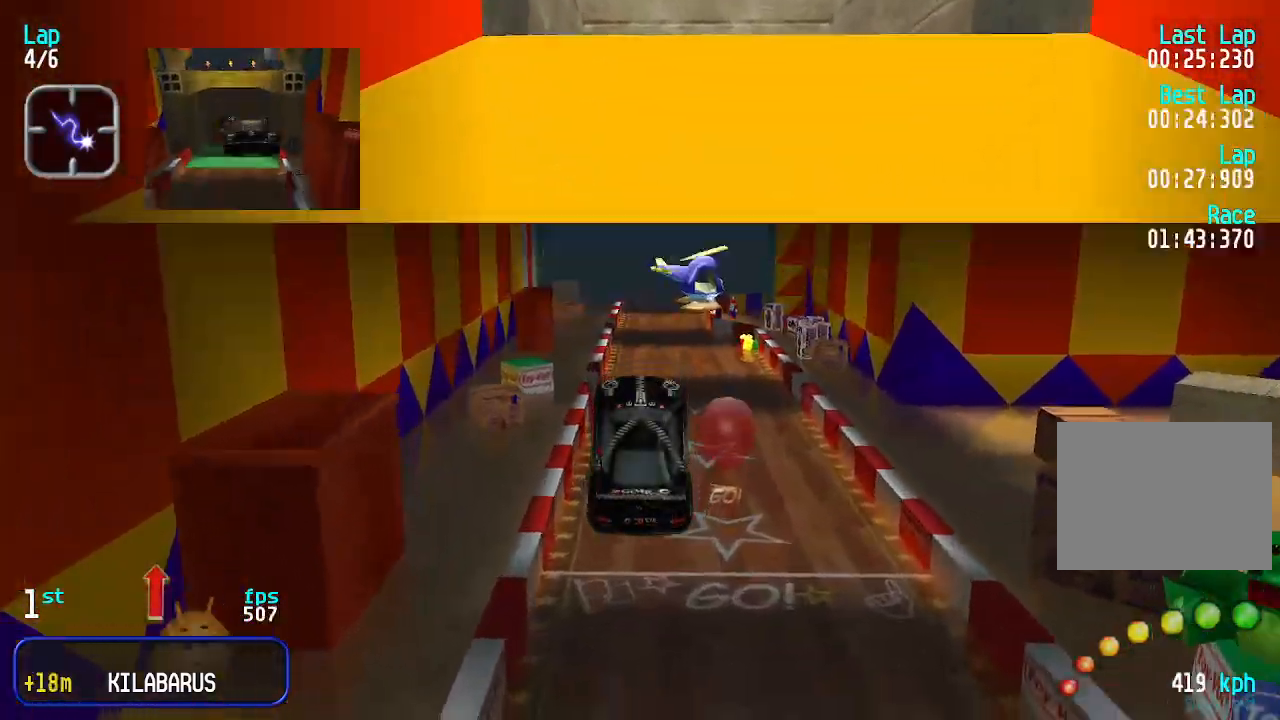
{"keys": ["up"], "events": []}
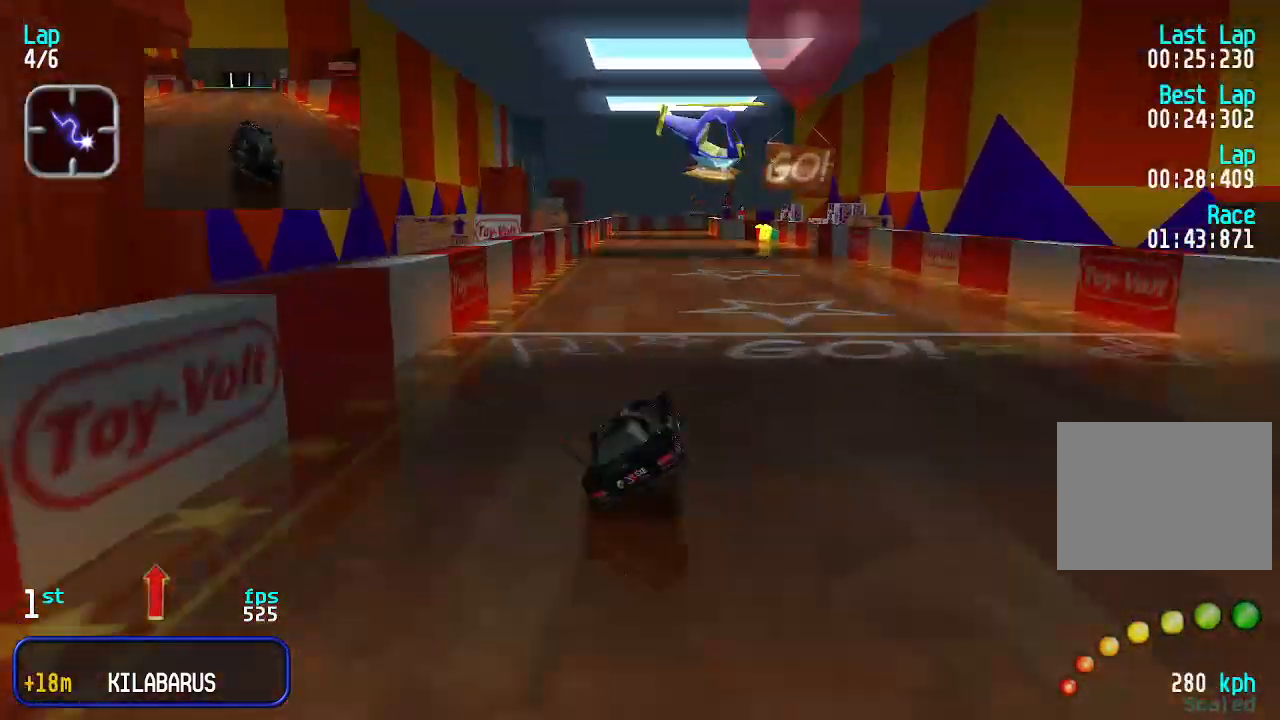
{"keys": ["up"], "events": [[67, "left", "down"], [133, "left", "up"]]}
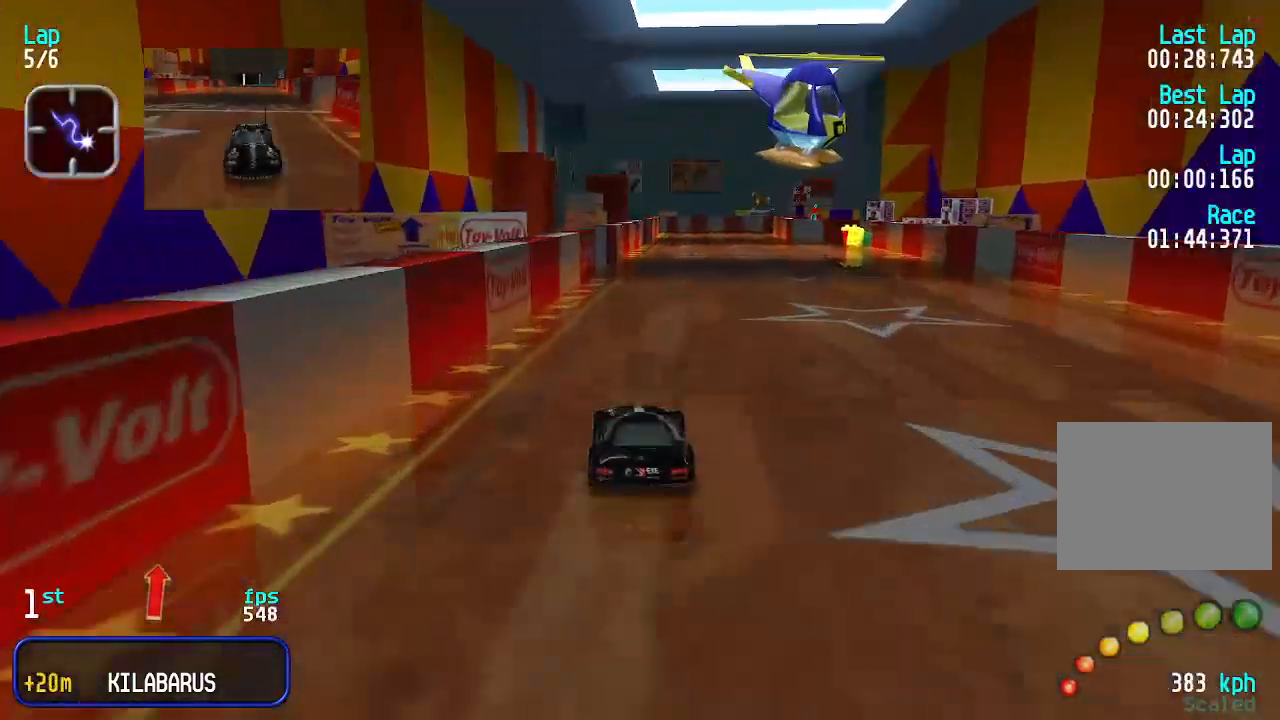
{"keys": ["up"], "events": [[200, "right", "down"], [267, "right", "up"]]}
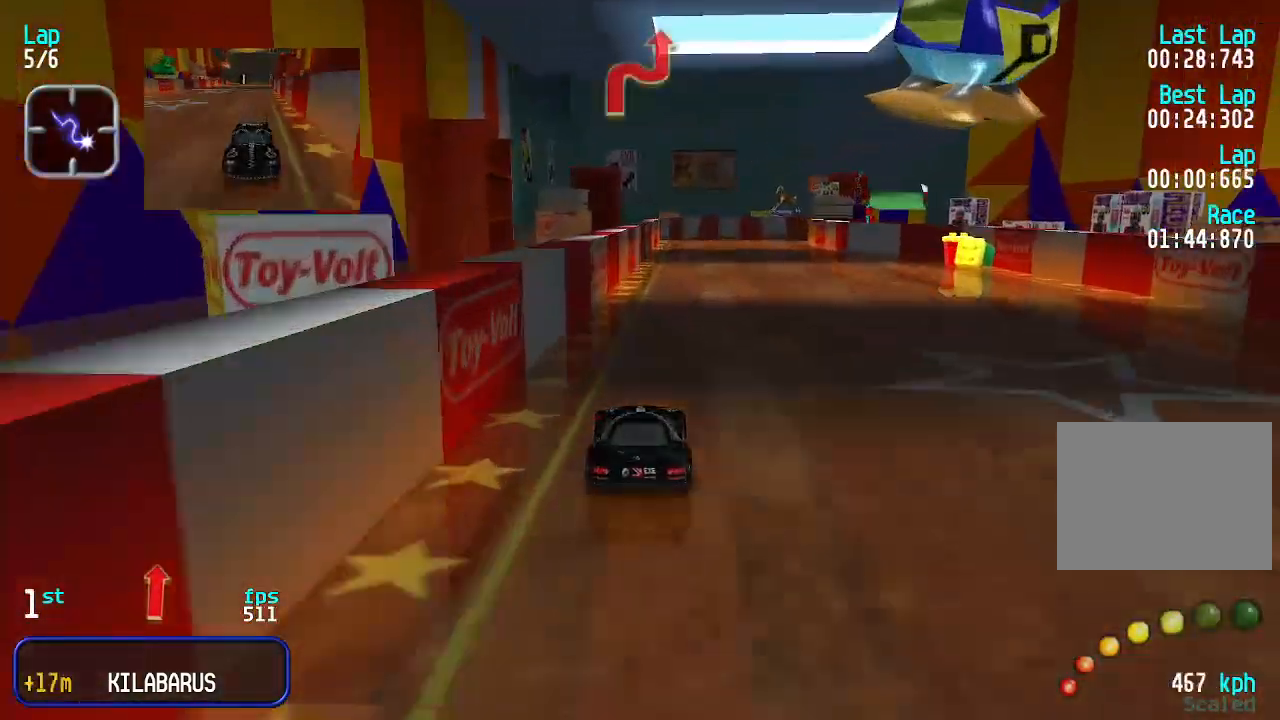
{"keys": ["up"], "events": []}